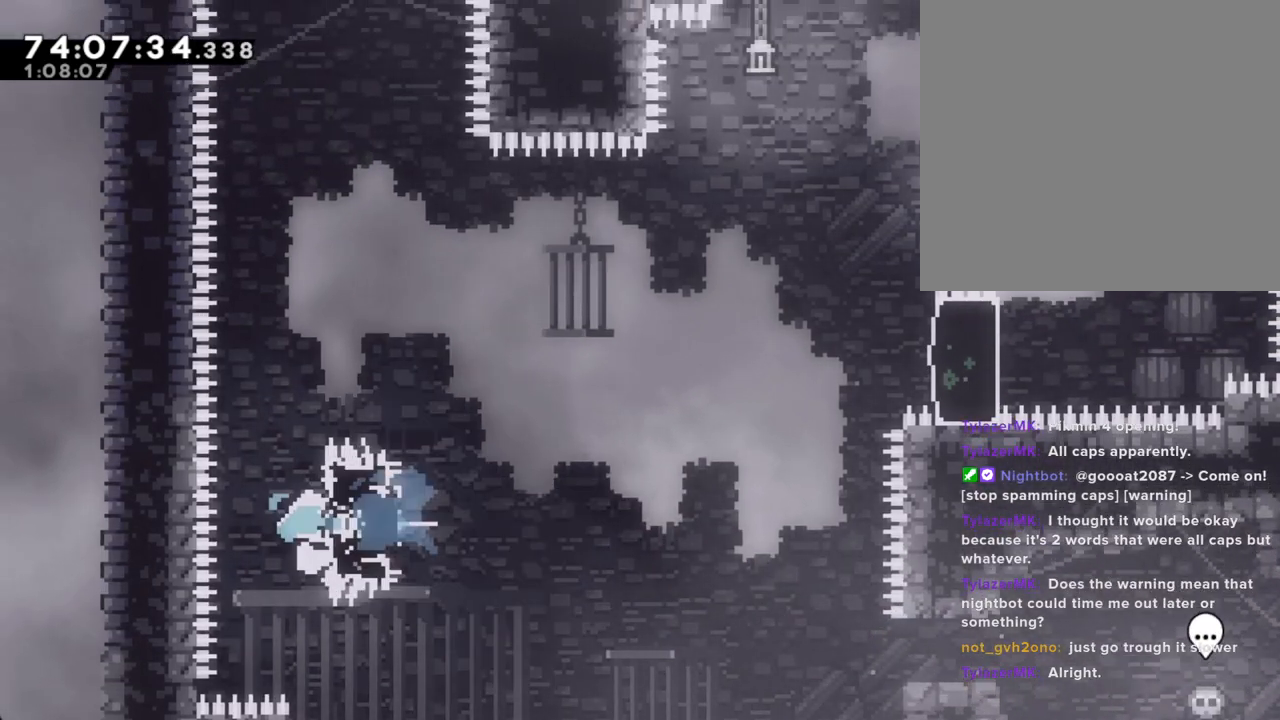
Gameplay with a controller (Nintendo layout); each line is a JSON object with the inputs held at the frame after it. "events" lists button and stick changes between this image and that frame as [ms after this image, input, new state], when the widget could be followed in between. Not read: HOME L1 L3 R1 R3.
{"buttons": ["A", "R2"], "left_stick": "up-right", "right_stick": "center", "events": [[100, "X", "down"], [234, "X", "up"], [318, "A", "down"], [418, "left_stick", "up-right"]]}
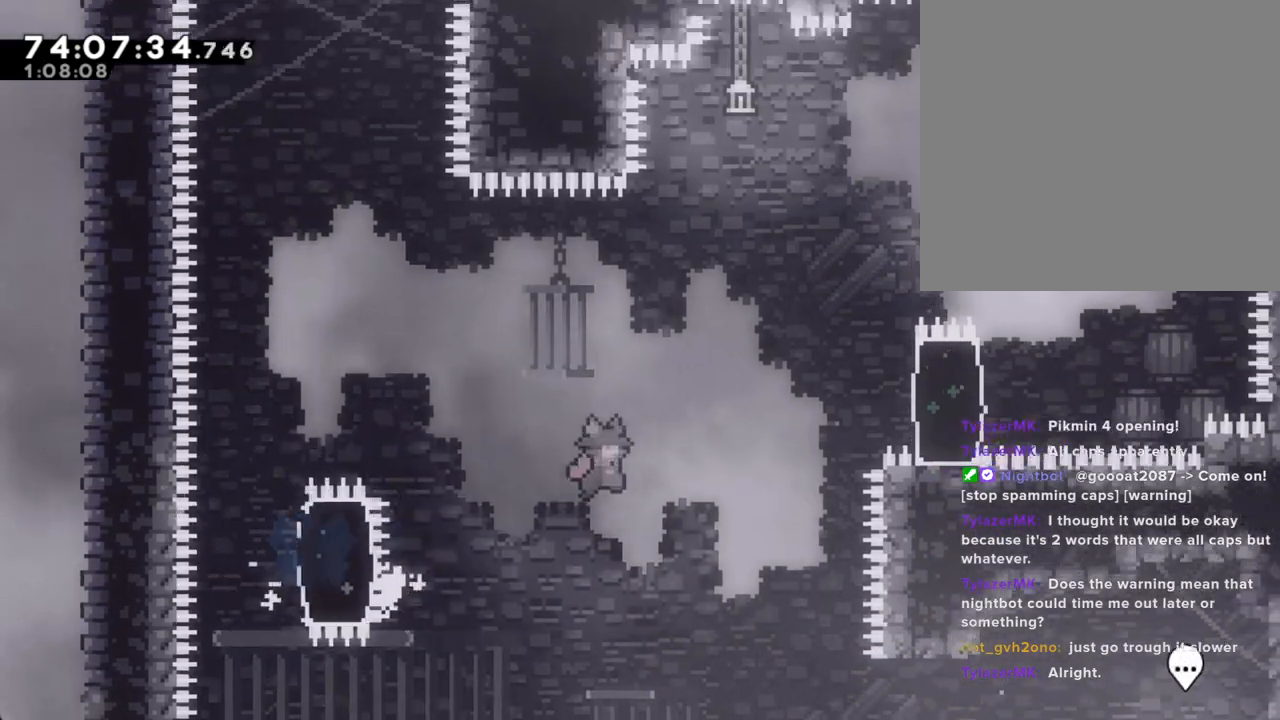
{"buttons": ["R2"], "left_stick": "up-right", "right_stick": "center", "events": [[168, "A", "up"], [251, "X", "down"], [469, "X", "up"]]}
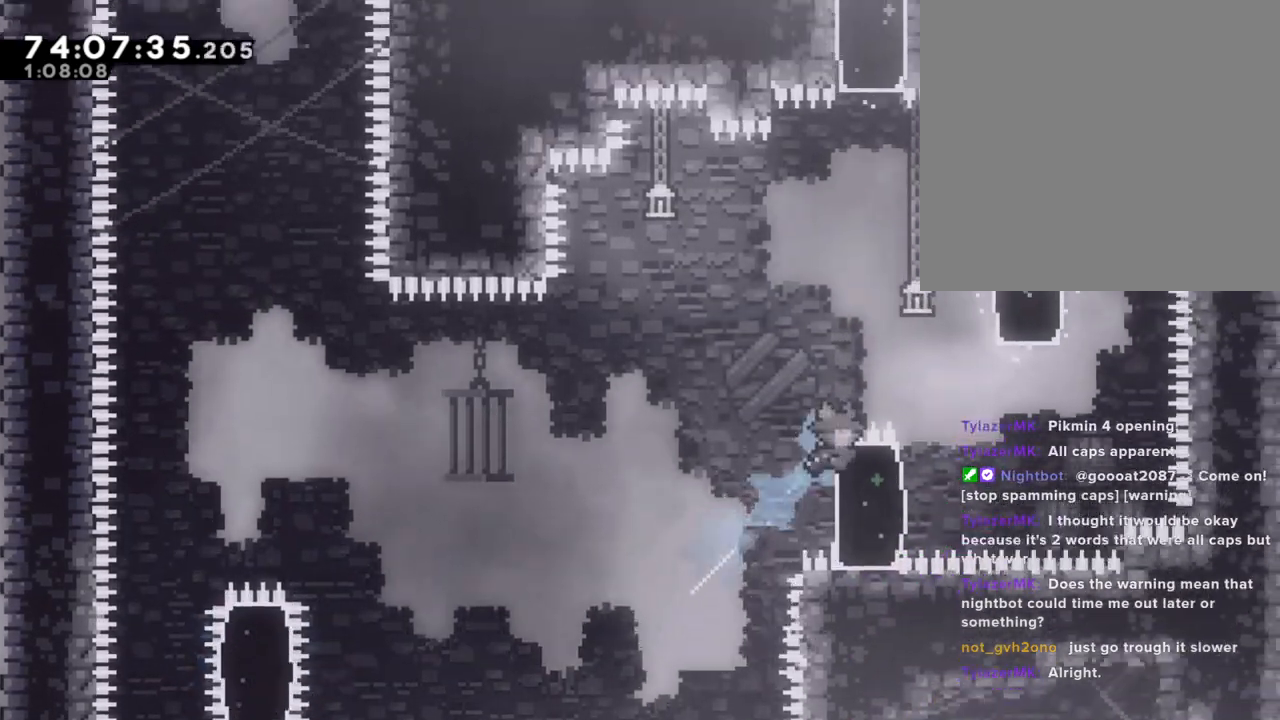
{"buttons": ["R2"], "left_stick": "up", "right_stick": "center", "events": [[50, "DPAD_RIGHT", "down"], [100, "DPAD_RIGHT", "up"], [368, "left_stick", "up"]]}
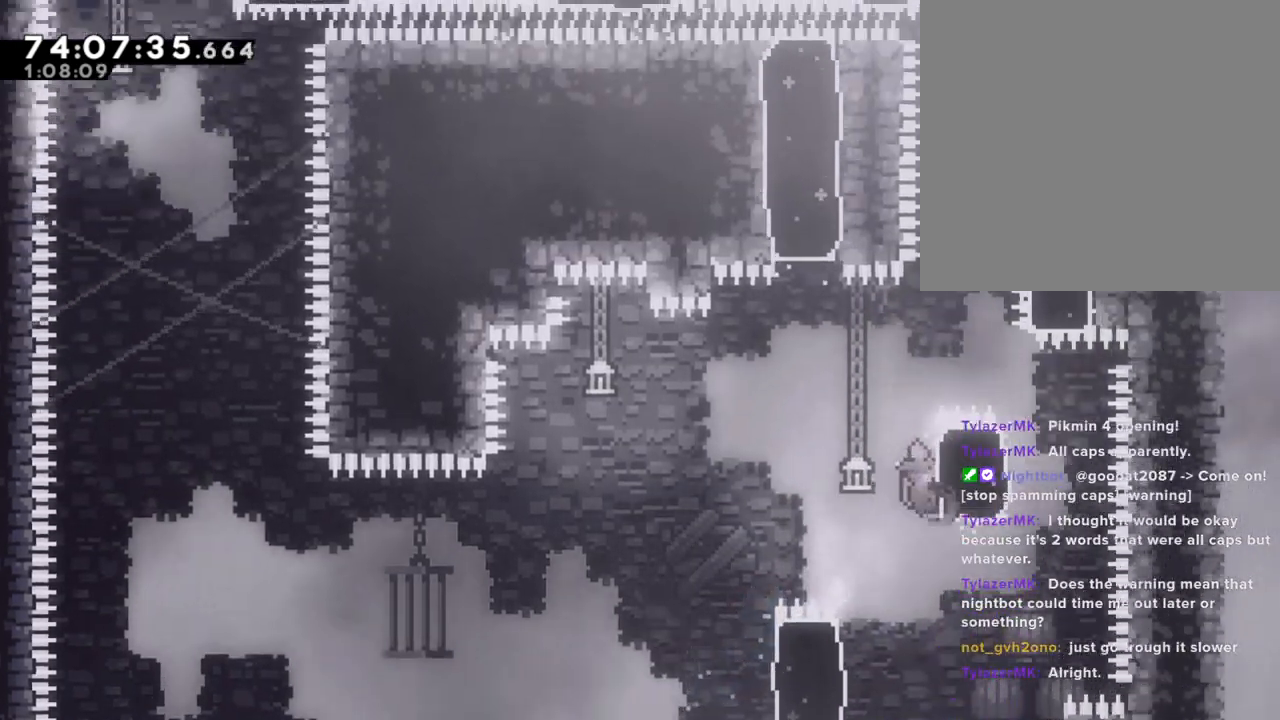
{"buttons": ["A", "R2"], "left_stick": "right", "right_stick": "center", "events": [[285, "left_stick", "center"], [369, "left_stick", "right"], [403, "A", "down"]]}
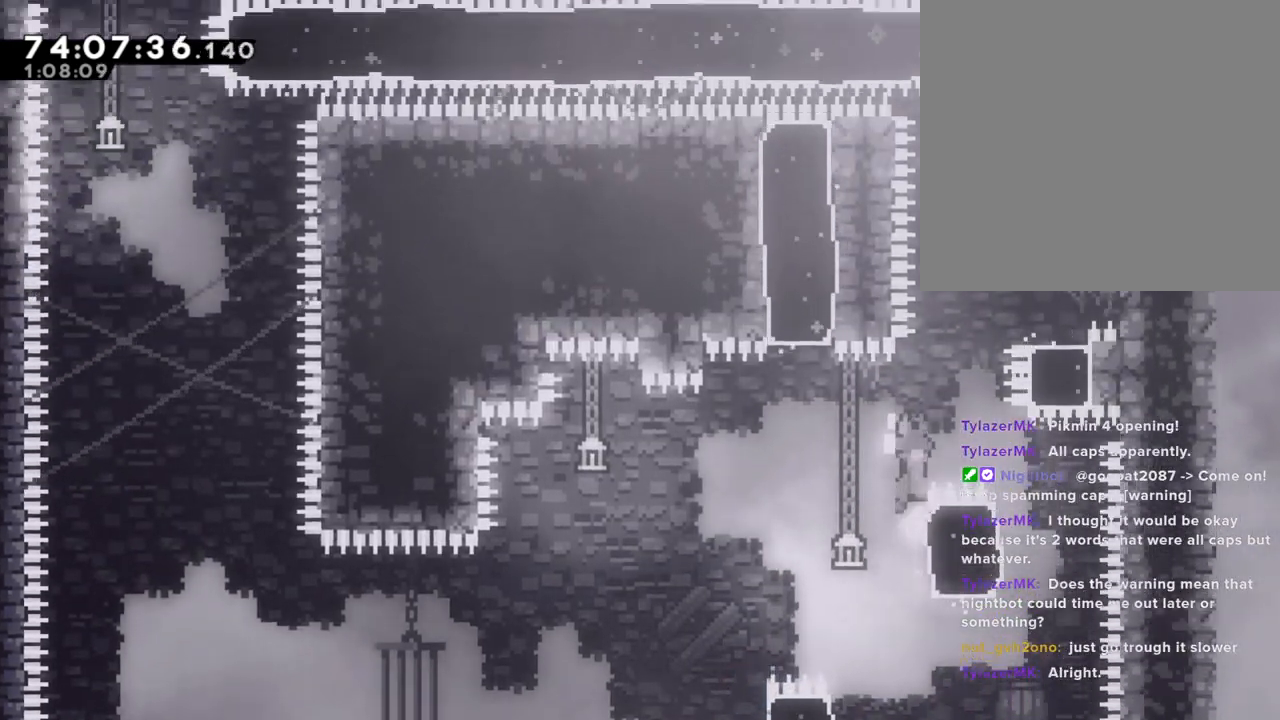
{"buttons": [], "left_stick": "up-right", "right_stick": "center", "events": [[118, "A", "up"], [151, "left_stick", "up"], [185, "X", "down"], [352, "X", "up"], [386, "R2", "up"], [419, "left_stick", "up-right"]]}
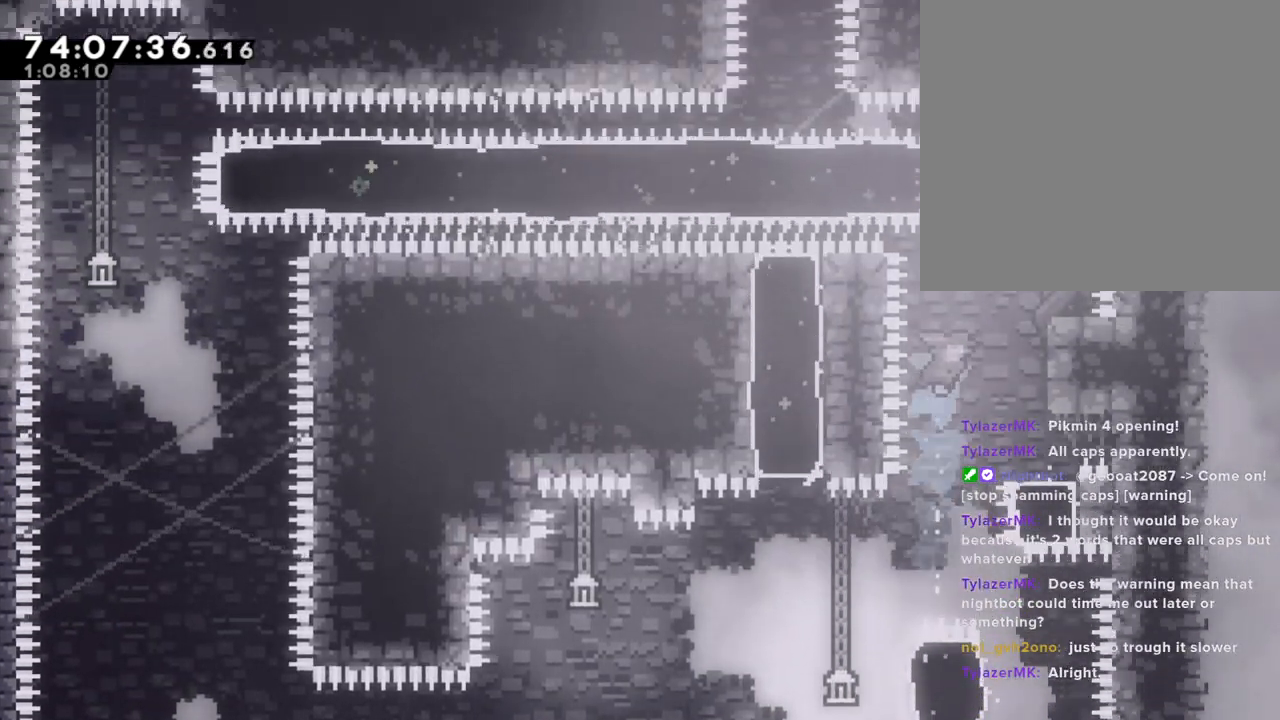
{"buttons": [], "left_stick": "center", "right_stick": "center", "events": [[184, "left_stick", "center"], [352, "left_stick", "right"], [452, "left_stick", "center"]]}
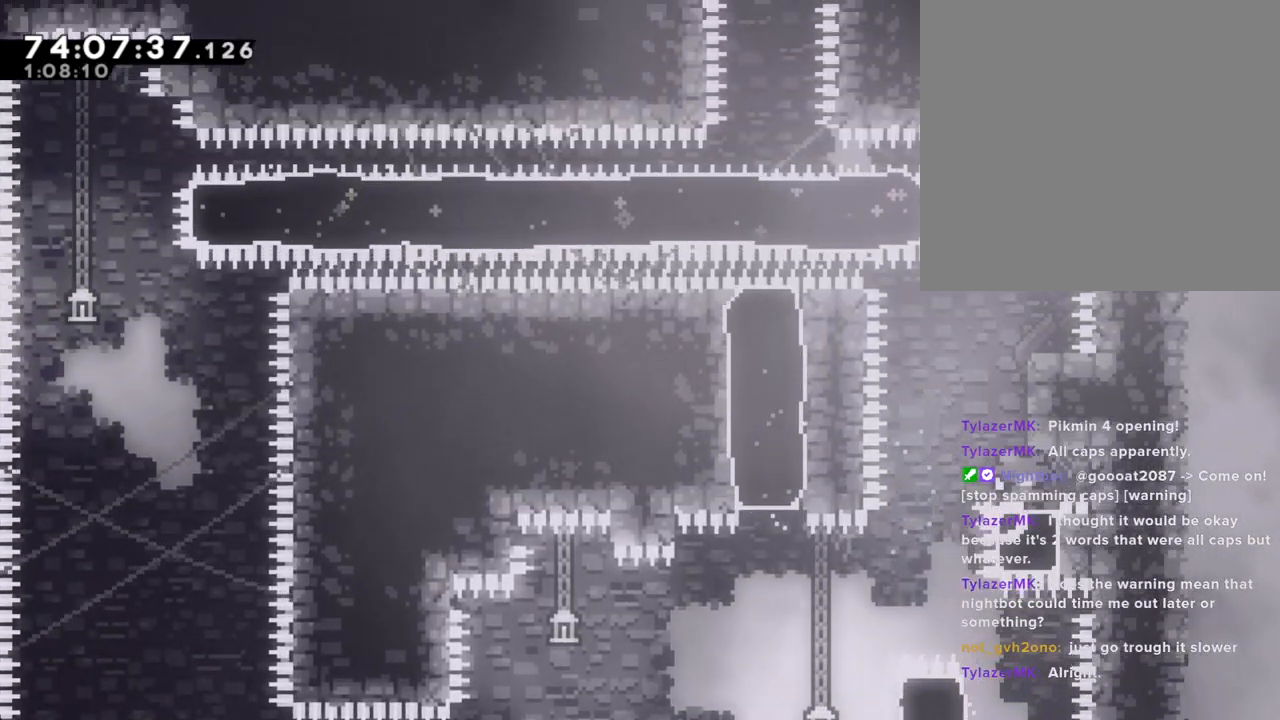
{"buttons": [], "left_stick": "center", "right_stick": "center", "events": []}
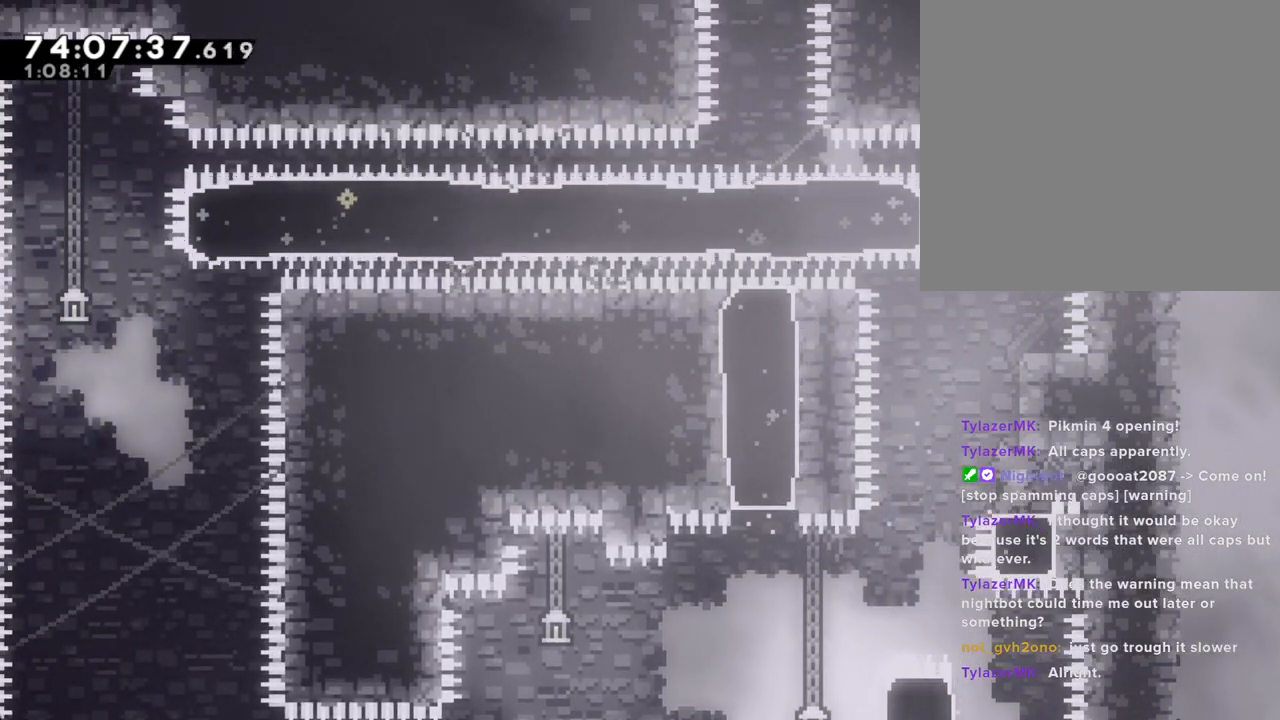
{"buttons": [], "left_stick": "center", "right_stick": "center", "events": [[302, "X", "down"], [302, "left_stick", "down"], [453, "X", "up"], [453, "left_stick", "center"]]}
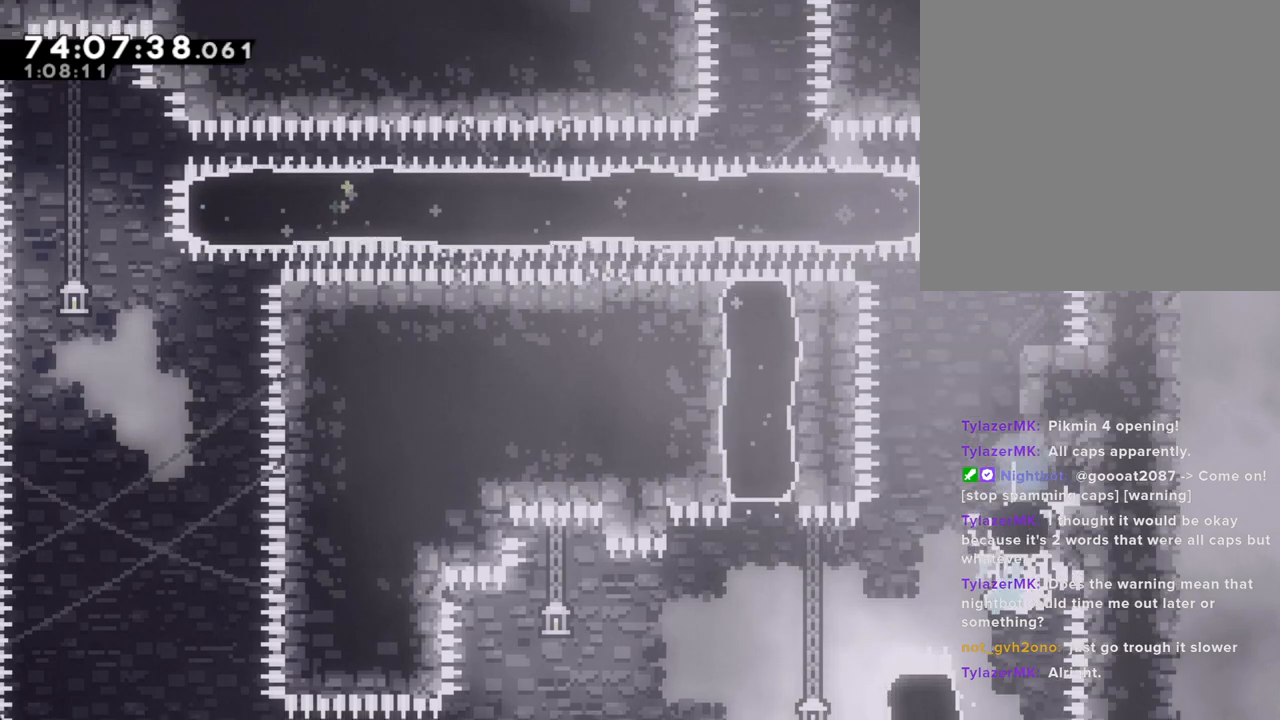
{"buttons": ["R2"], "left_stick": "left", "right_stick": "center", "events": [[167, "X", "down"], [167, "left_stick", "left"], [318, "R2", "down"], [352, "X", "up"]]}
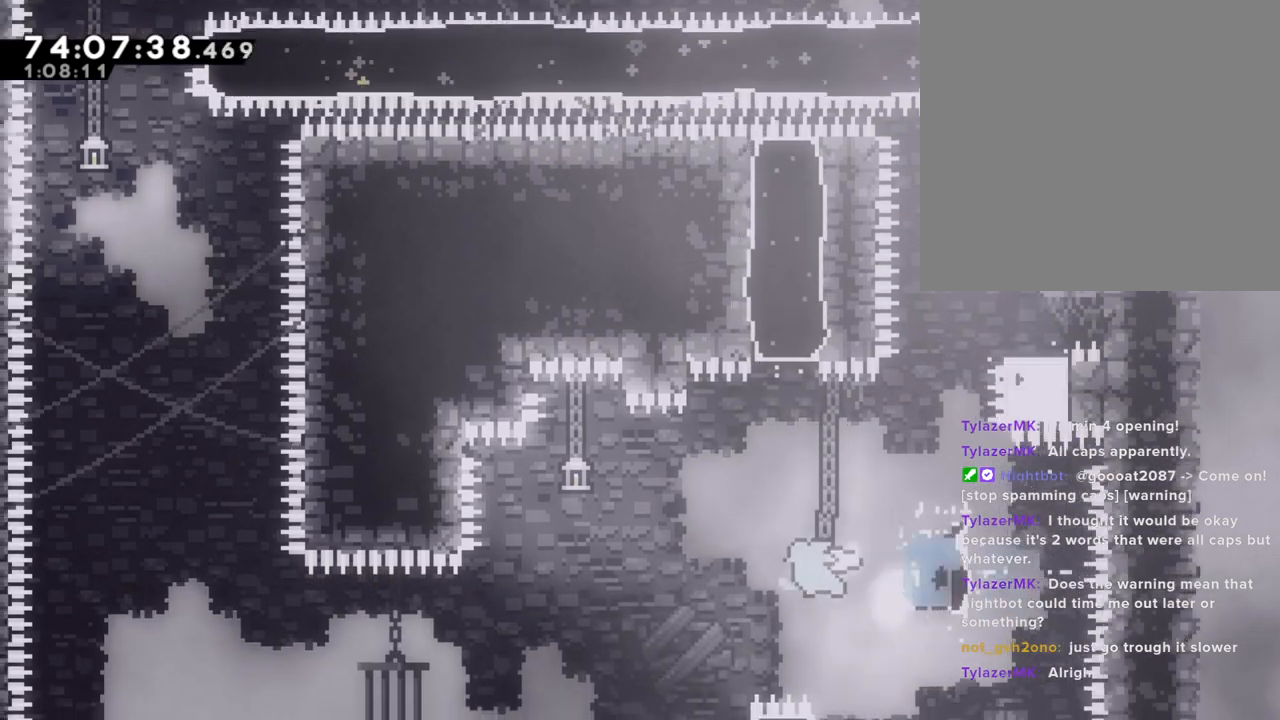
{"buttons": ["X", "R2"], "left_stick": "up", "right_stick": "center", "events": [[134, "left_stick", "center"], [369, "left_stick", "up"], [470, "X", "down"]]}
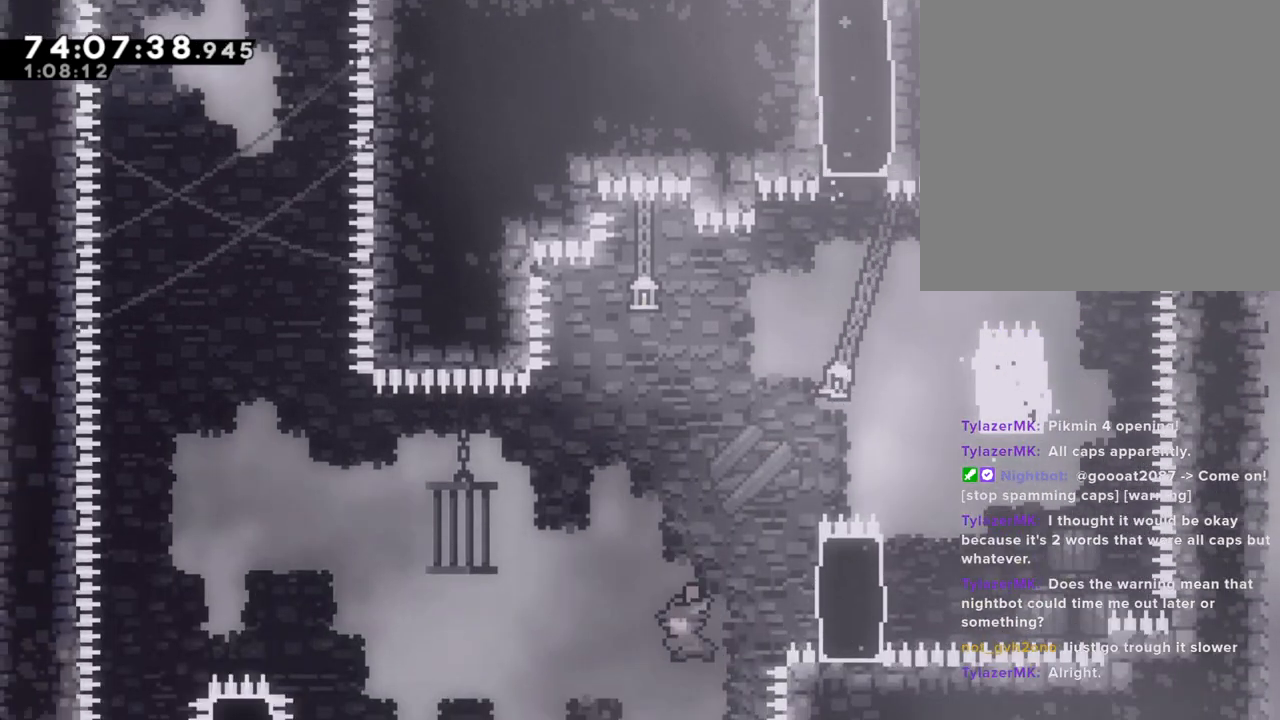
{"buttons": ["R2"], "left_stick": "center", "right_stick": "center", "events": [[168, "X", "up"], [201, "left_stick", "center"]]}
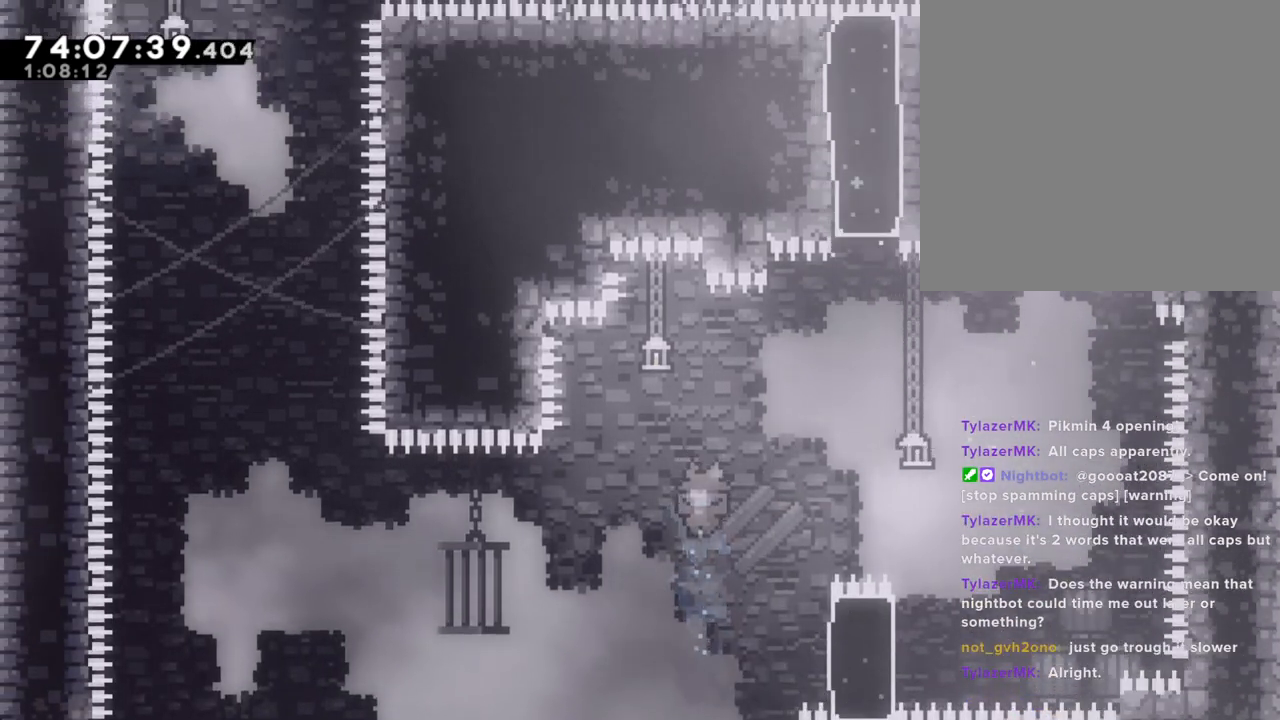
{"buttons": ["R2"], "left_stick": "right", "right_stick": "center", "events": [[251, "left_stick", "right"], [318, "left_stick", "center"], [435, "left_stick", "right"]]}
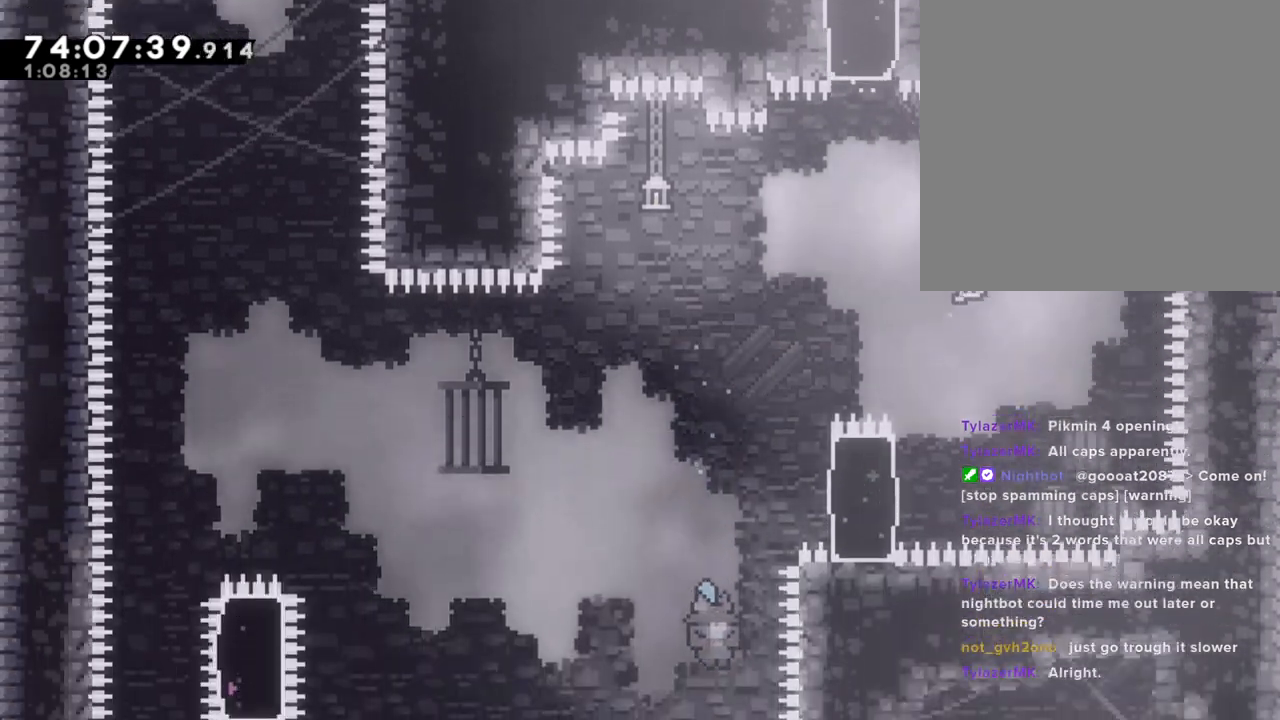
{"buttons": ["A"], "left_stick": "center", "right_stick": "center", "events": [[470, "left_stick", "center"], [486, "R2", "up"], [503, "A", "down"]]}
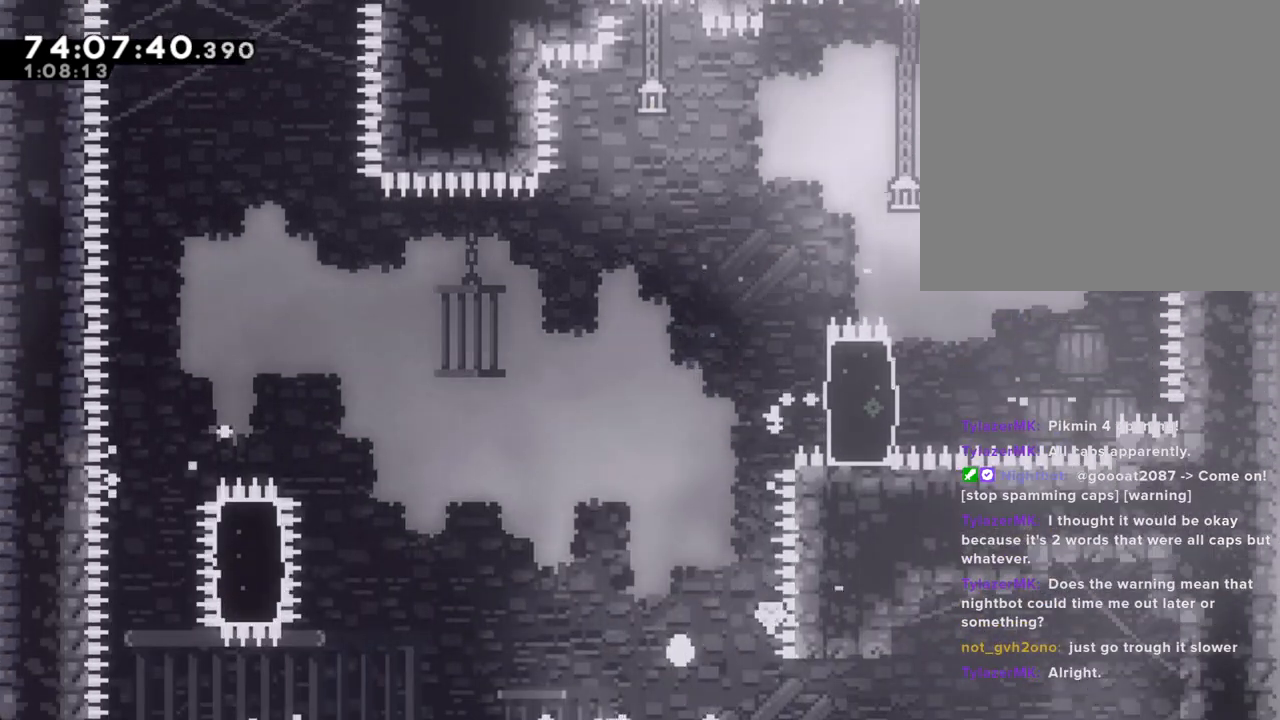
{"buttons": [], "left_stick": "center", "right_stick": "center"}
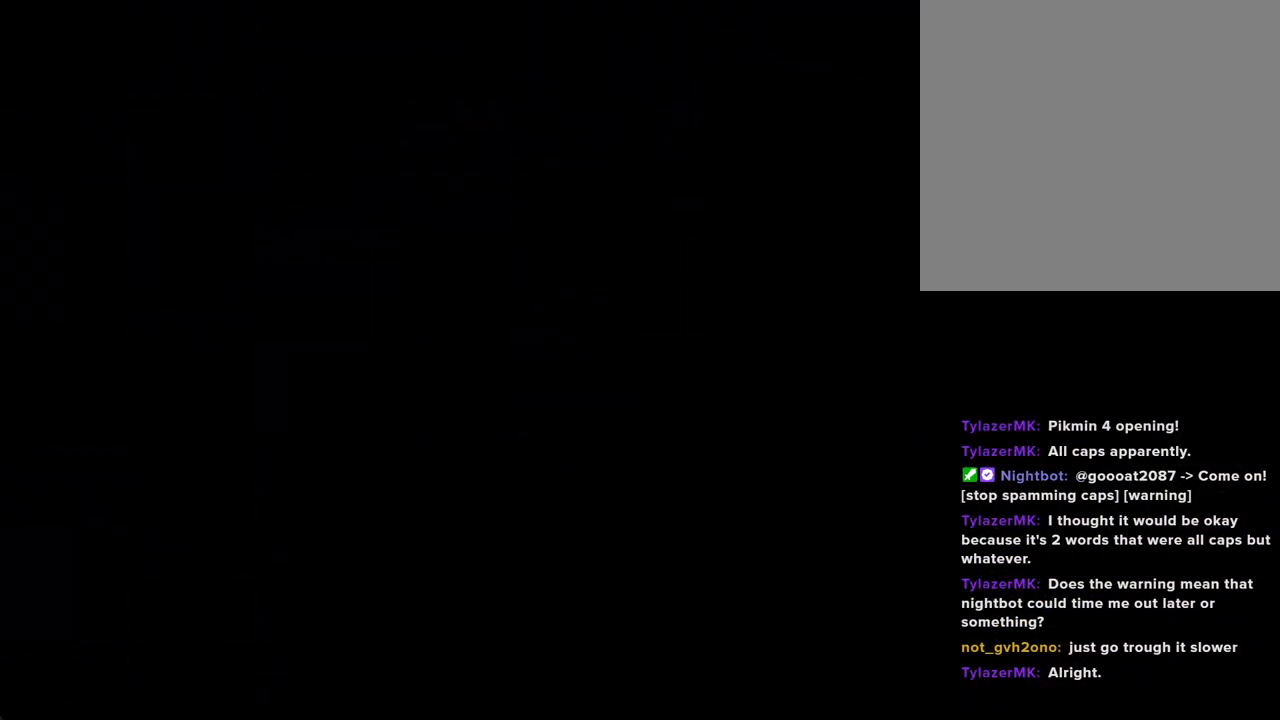
{"buttons": [], "left_stick": "center", "right_stick": "center", "events": []}
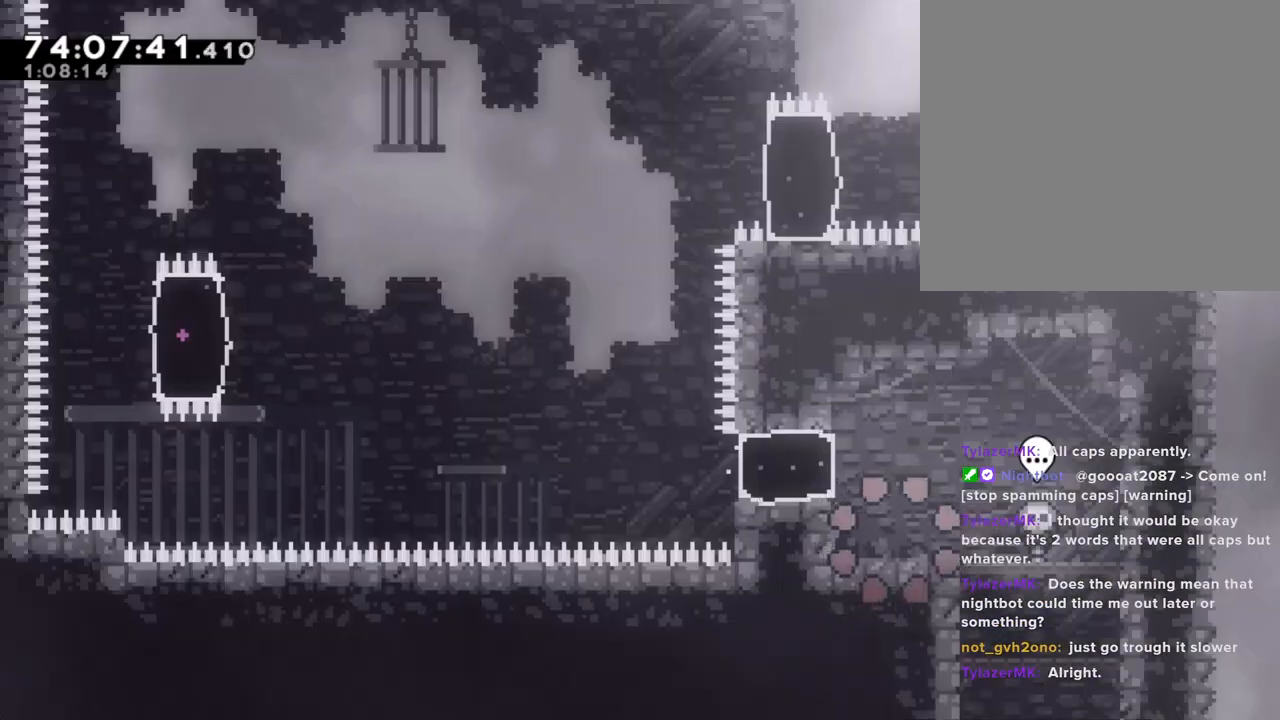
{"buttons": [], "left_stick": "center", "right_stick": "center", "events": []}
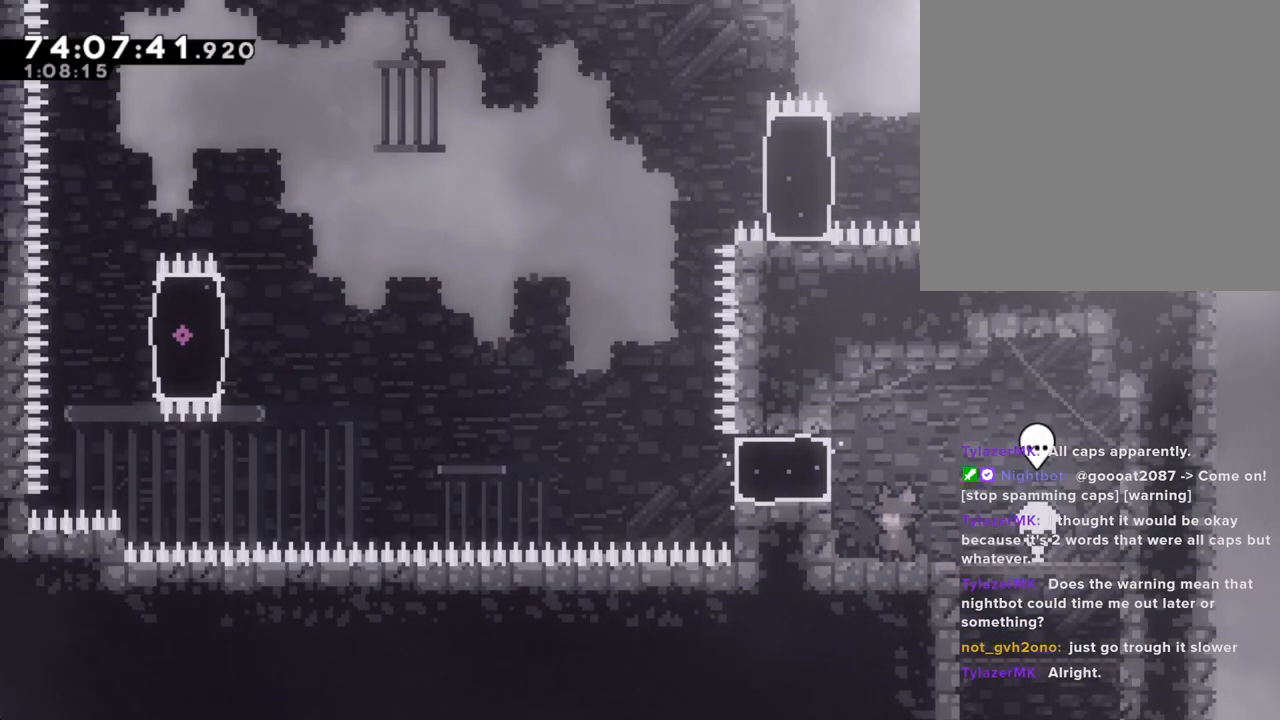
{"buttons": [], "left_stick": "left", "right_stick": "center", "events": [[117, "A", "down"], [184, "left_stick", "left"], [218, "A", "up"], [285, "X", "down"], [436, "X", "up"]]}
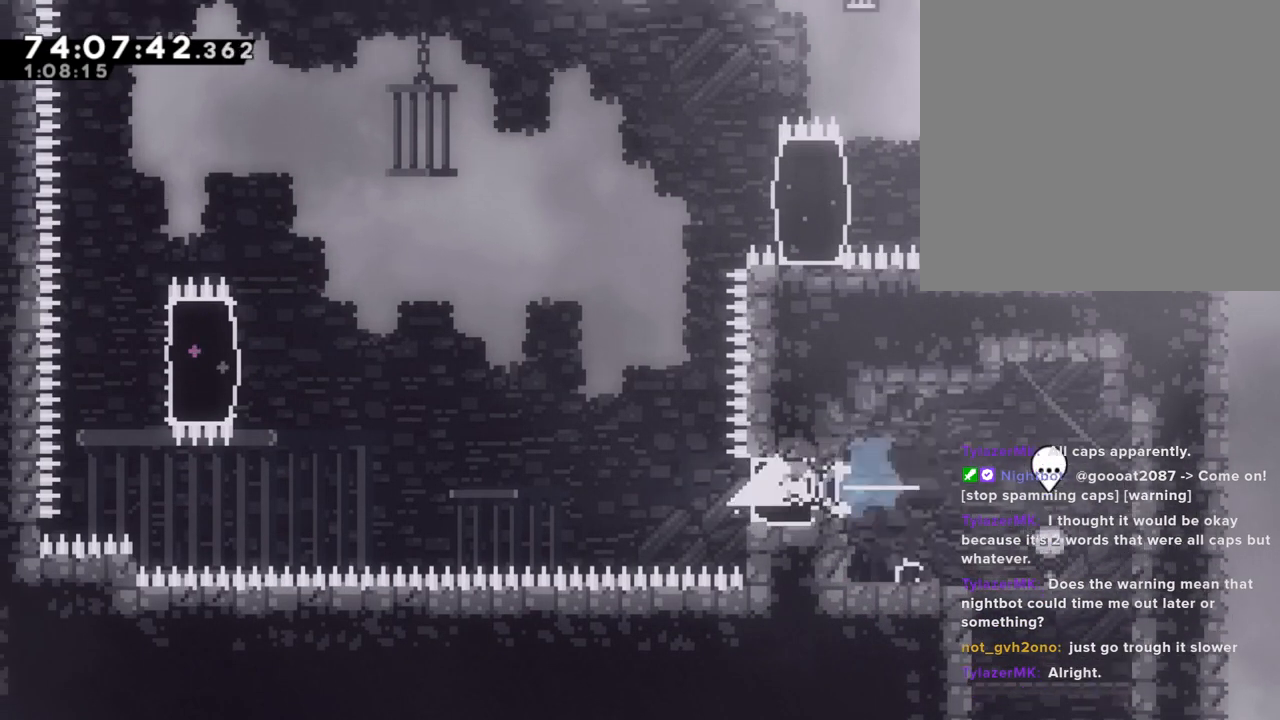
{"buttons": ["A"], "left_stick": "left", "right_stick": "center", "events": [[84, "A", "down"]]}
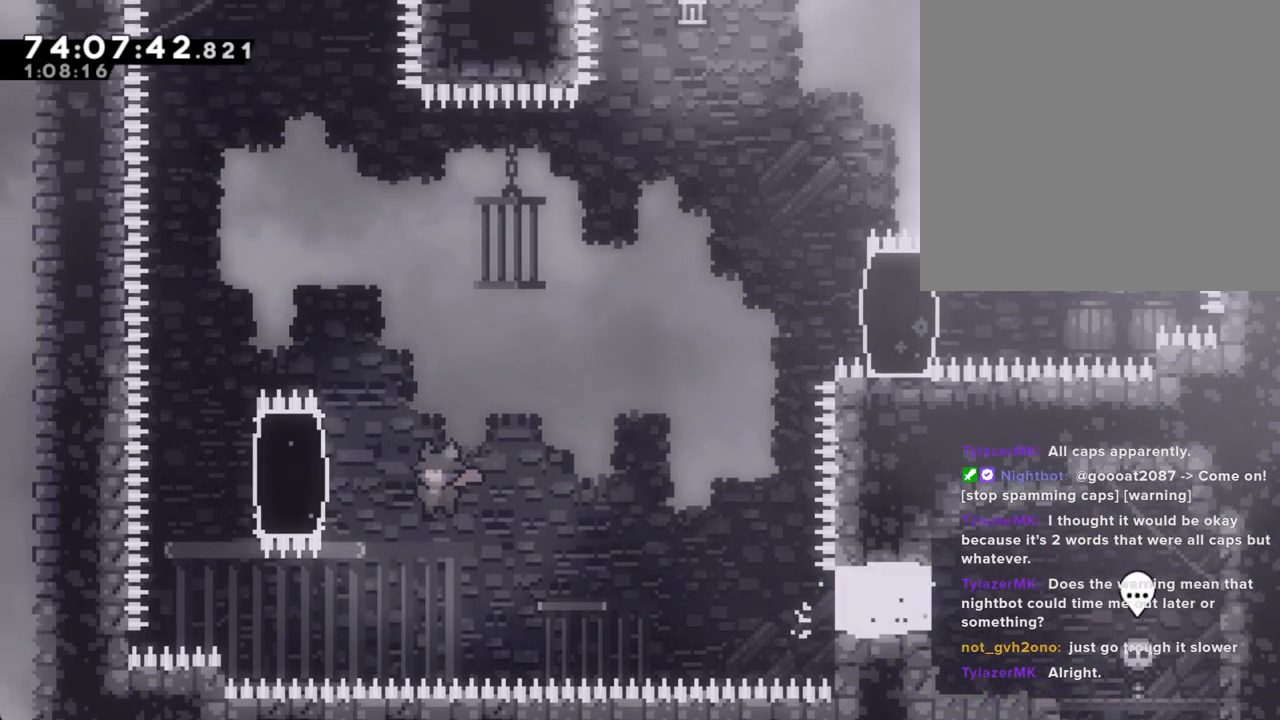
{"buttons": ["R2"], "left_stick": "up", "right_stick": "center", "events": [[118, "A", "up"], [118, "R2", "down"], [118, "left_stick", "up-left"], [235, "left_stick", "up"]]}
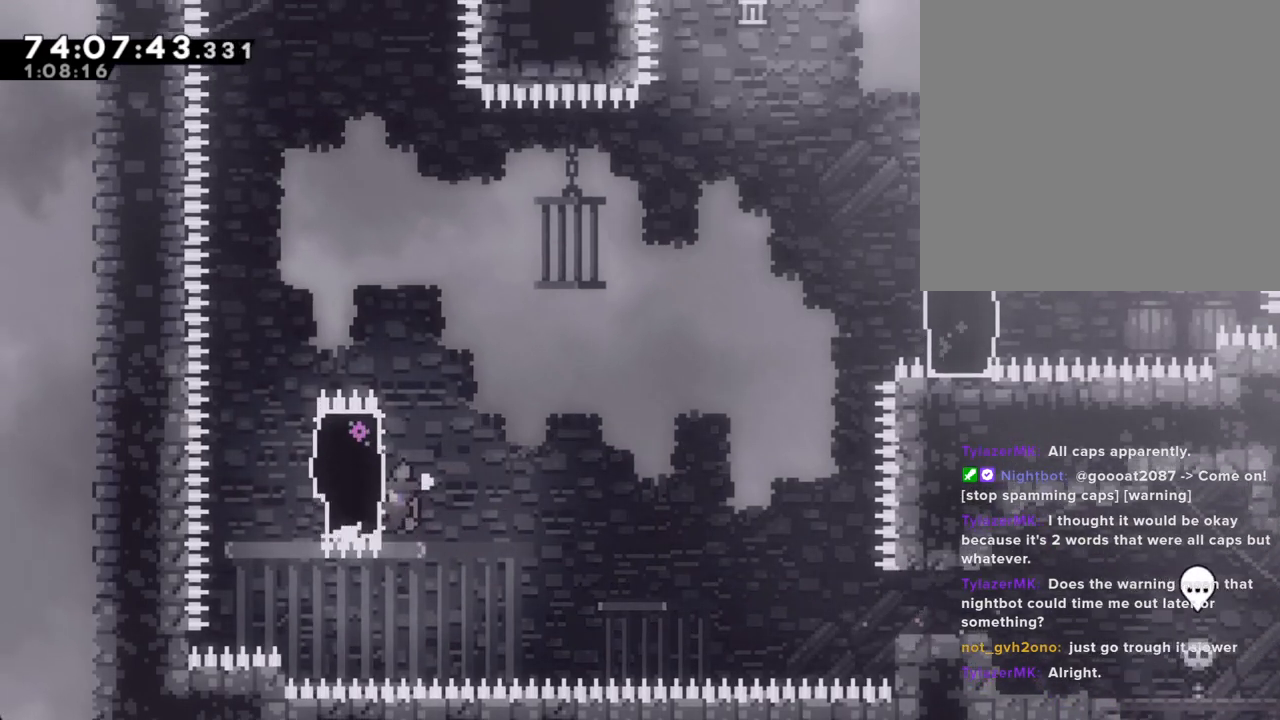
{"buttons": ["R2"], "left_stick": "right", "right_stick": "center", "events": [[335, "left_stick", "left"], [352, "X", "down"], [486, "X", "up"], [486, "left_stick", "right"]]}
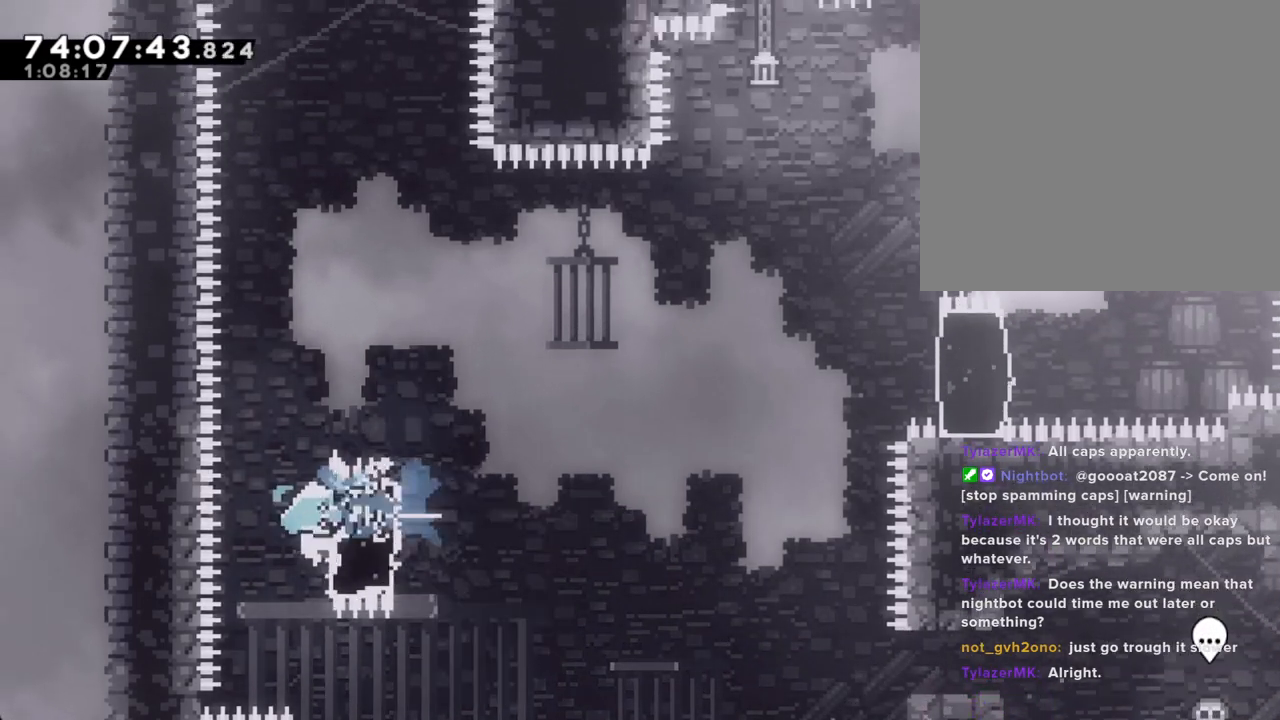
{"buttons": ["A", "R2"], "left_stick": "right", "right_stick": "center", "events": [[100, "X", "down"], [268, "X", "up"], [318, "A", "down"]]}
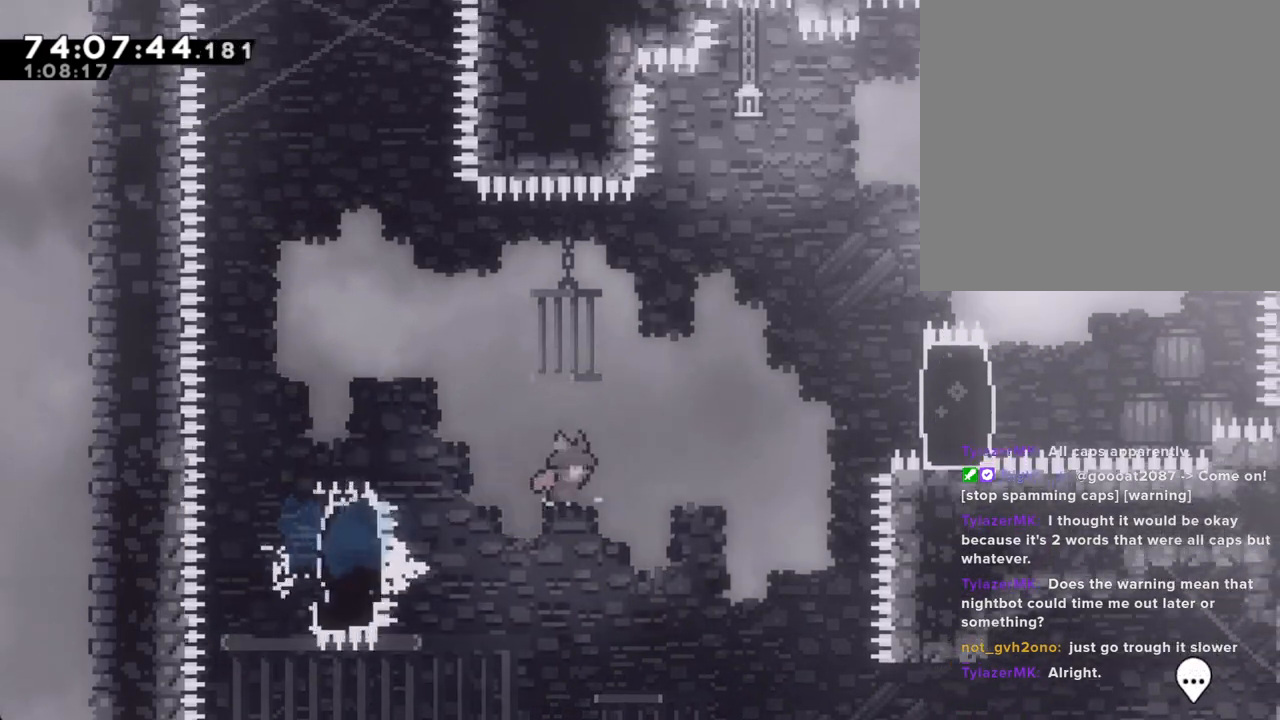
{"buttons": ["X", "R2"], "left_stick": "up-right", "right_stick": "center", "events": [[84, "left_stick", "up-right"], [252, "A", "up"], [335, "X", "down"]]}
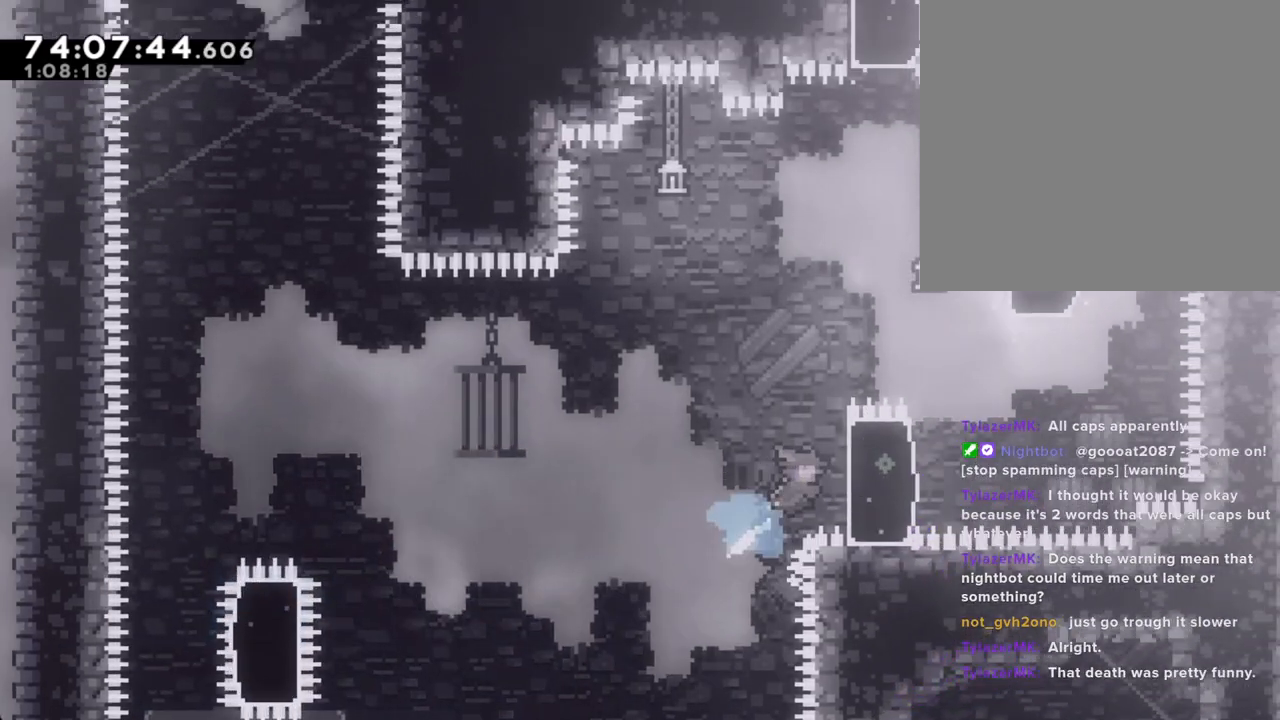
{"buttons": ["R2"], "left_stick": "up", "right_stick": "center", "events": [[67, "X", "up"], [436, "left_stick", "up"]]}
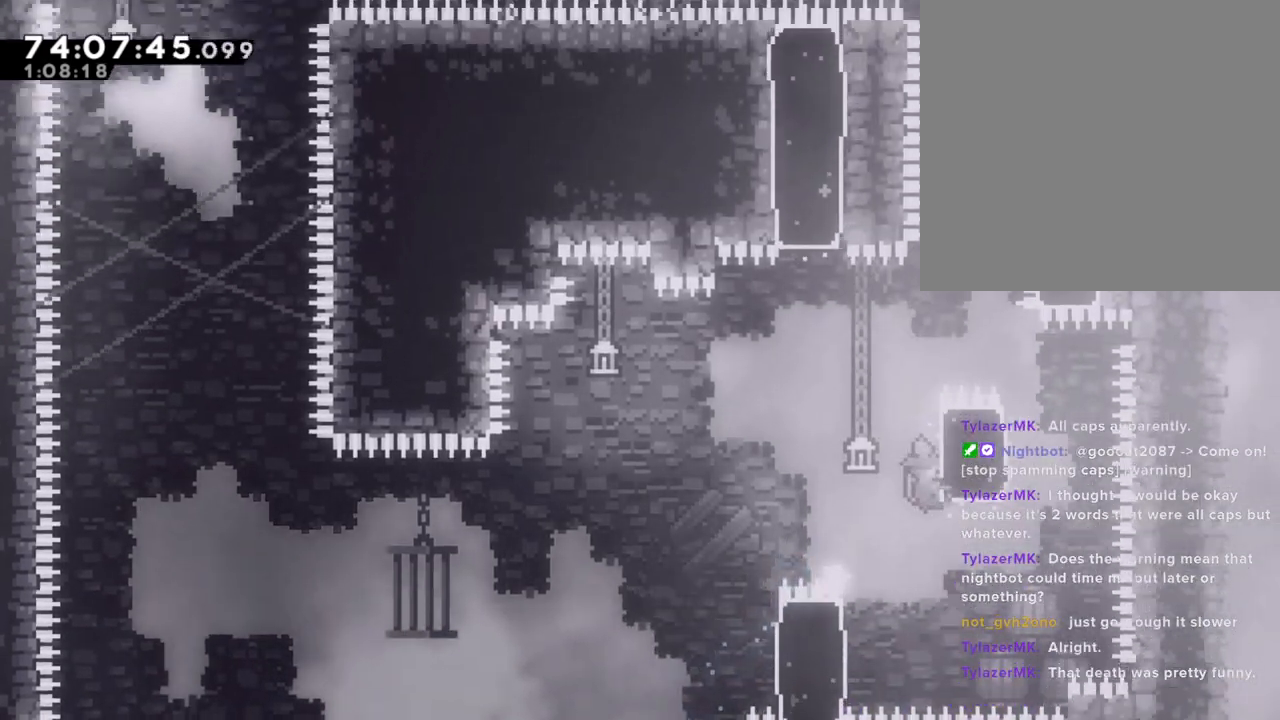
{"buttons": ["A", "R2"], "left_stick": "right", "right_stick": "center", "events": [[351, "A", "down"], [385, "left_stick", "right"]]}
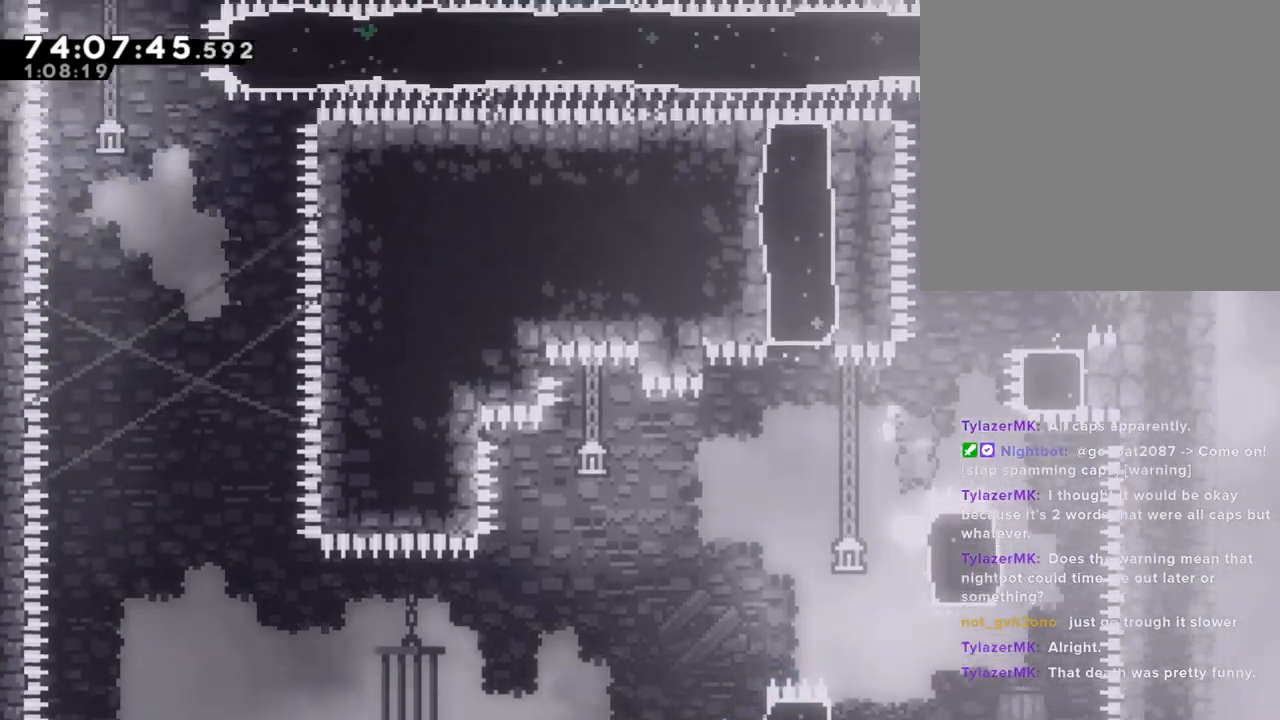
{"buttons": [], "left_stick": "up-right", "right_stick": "center", "events": [[101, "A", "up"], [134, "X", "down"], [134, "left_stick", "up"], [386, "X", "up"], [386, "left_stick", "up-right"], [419, "R2", "up"]]}
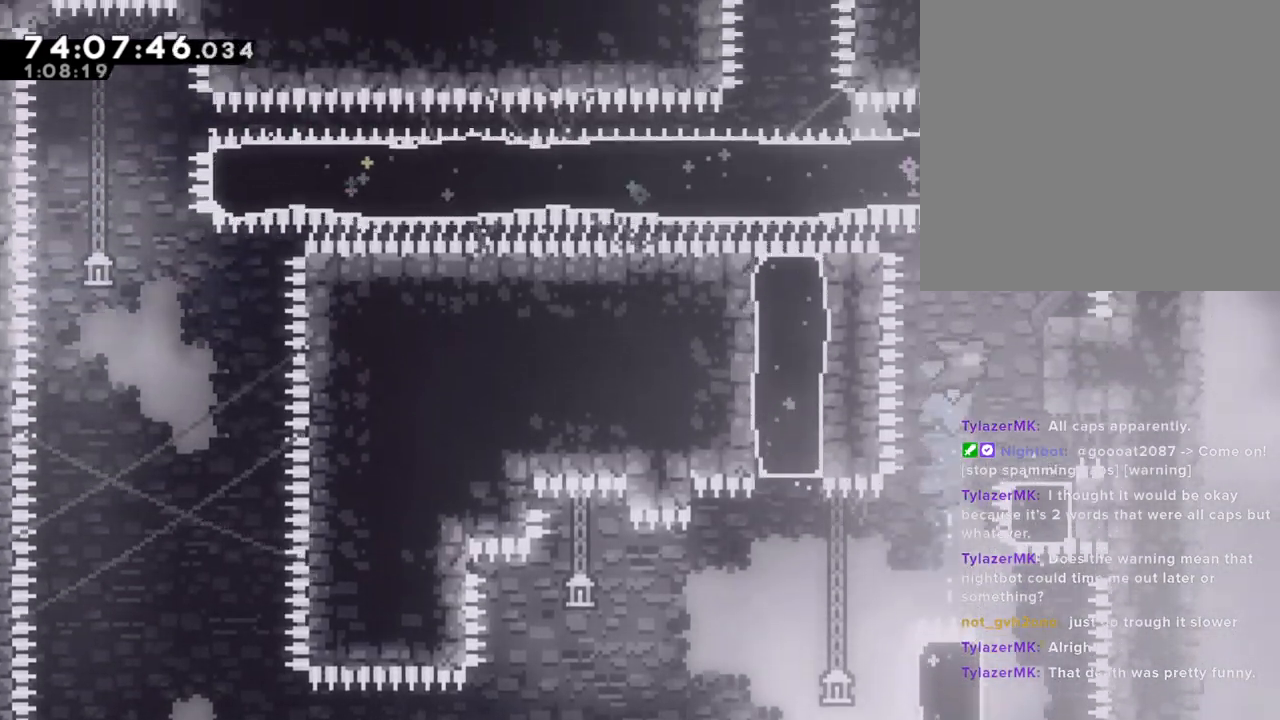
{"buttons": [], "left_stick": "center", "right_stick": "center", "events": [[151, "left_stick", "center"]]}
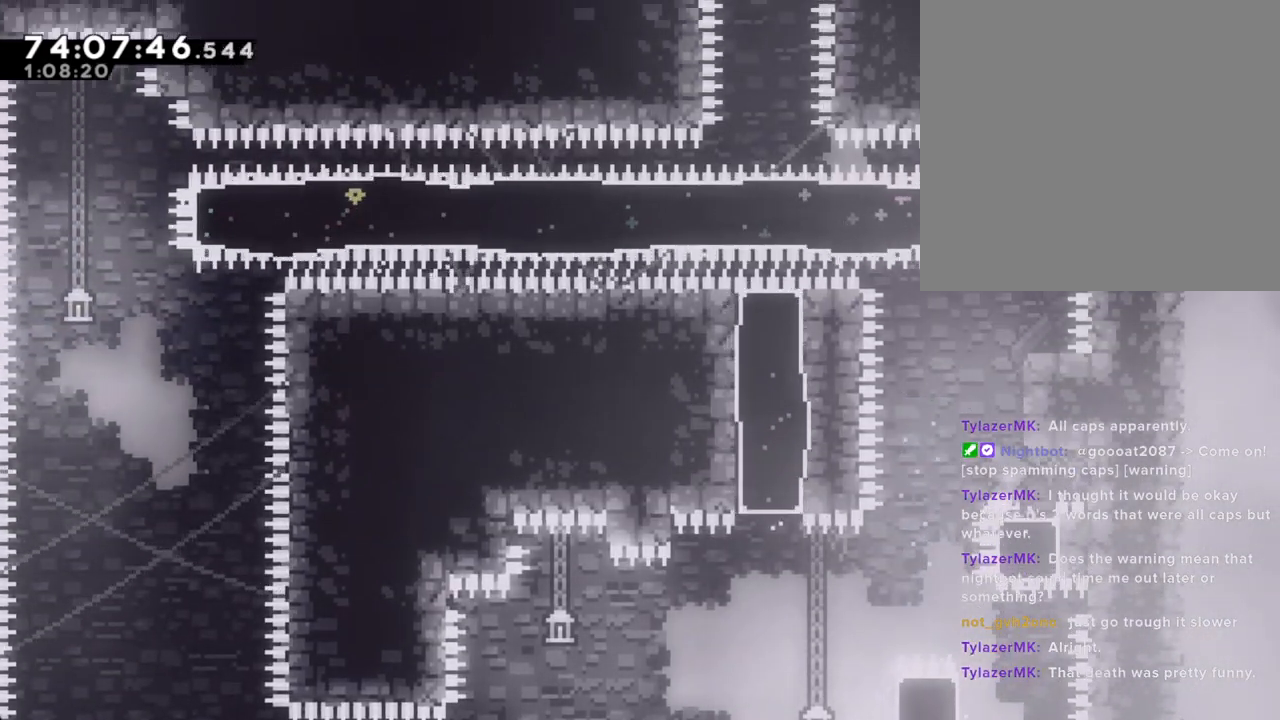
{"buttons": [], "left_stick": "center", "right_stick": "center", "events": []}
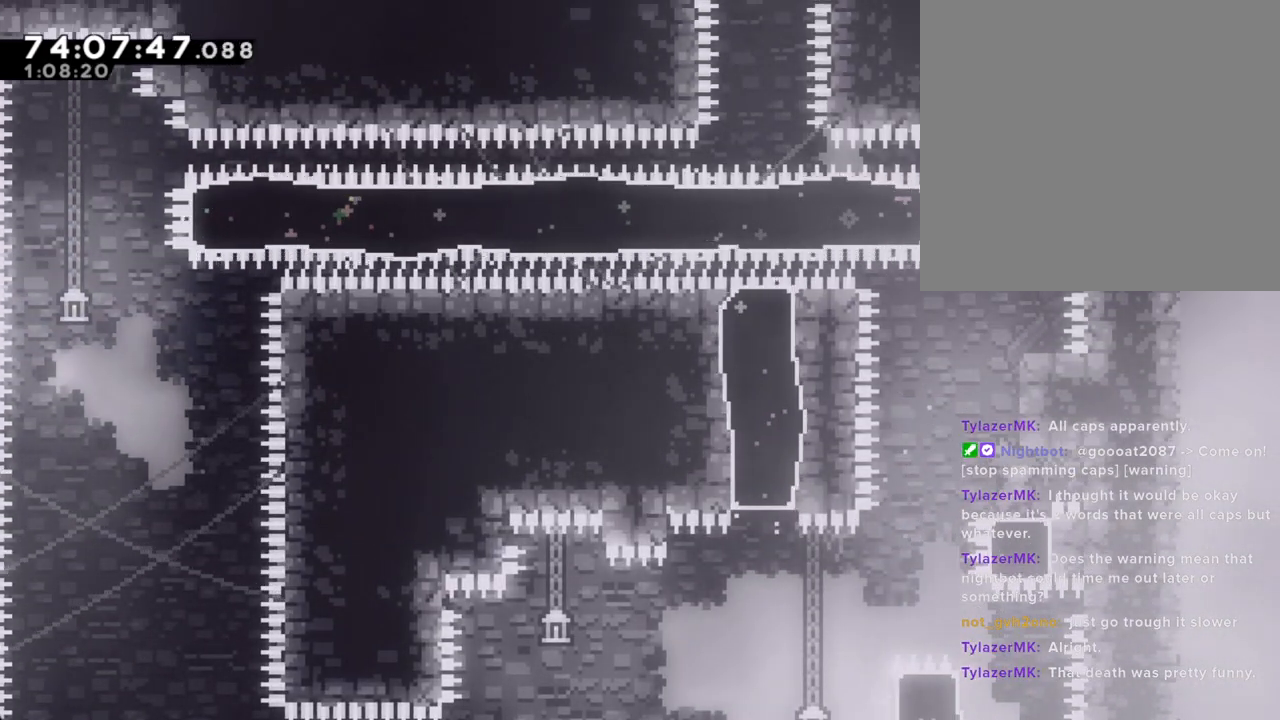
{"buttons": ["X"], "left_stick": "center", "right_stick": "center", "events": [[319, "X", "down"], [319, "left_stick", "down"], [503, "left_stick", "center"]]}
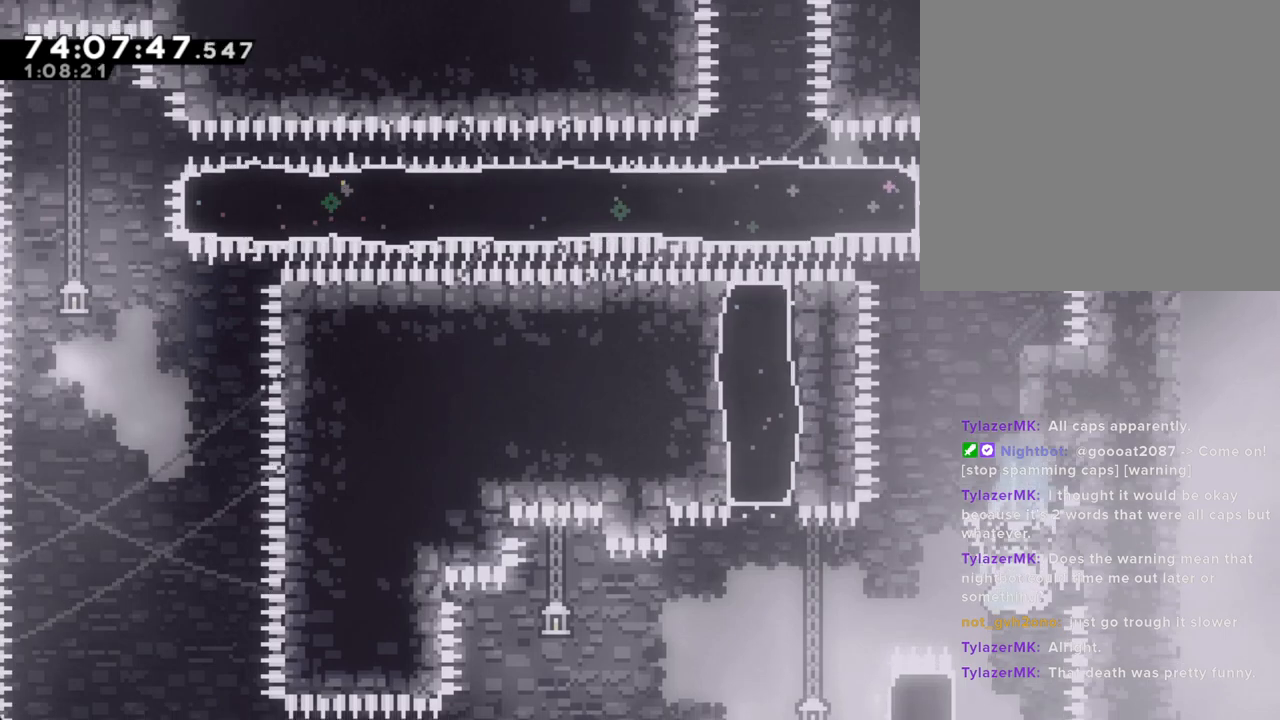
{"buttons": ["X"], "left_stick": "left", "right_stick": "center", "events": [[33, "X", "up"], [134, "DPAD_RIGHT", "down"], [201, "DPAD_RIGHT", "up"], [201, "left_stick", "left"], [251, "X", "down"]]}
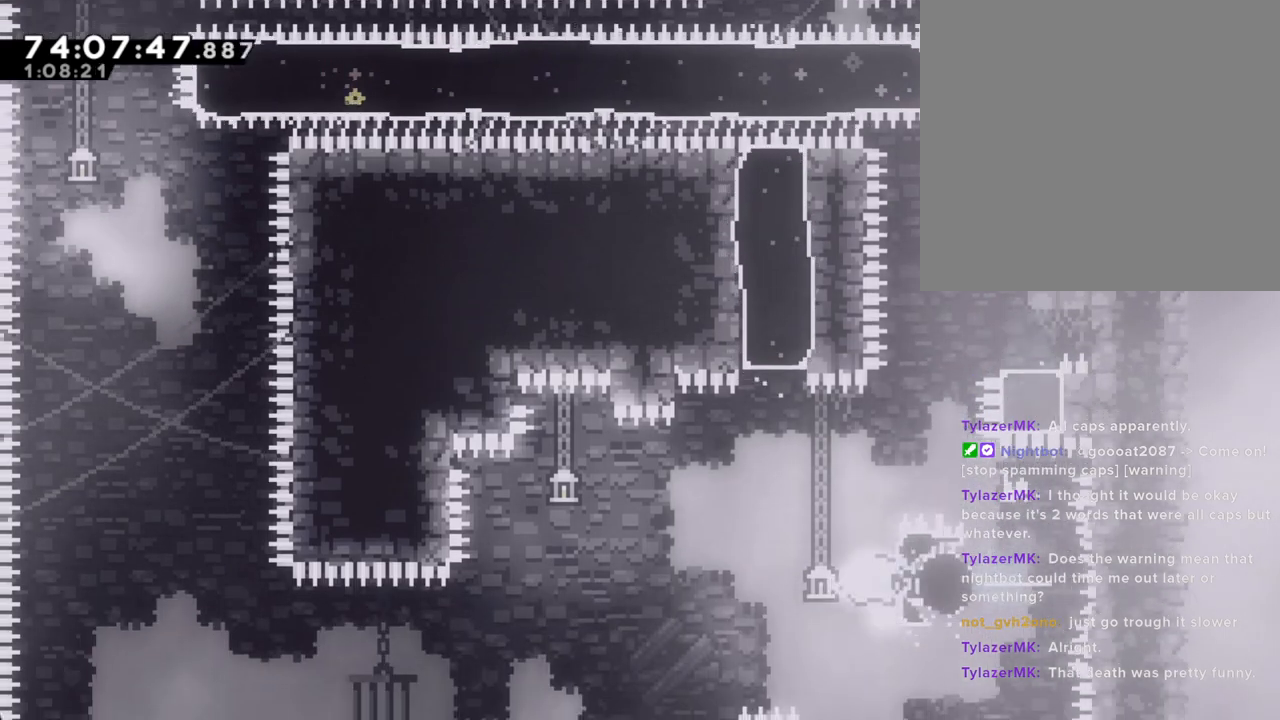
{"buttons": [], "left_stick": "up", "right_stick": "center", "events": [[16, "X", "up"], [117, "X", "down"], [117, "left_stick", "up"], [385, "X", "up"]]}